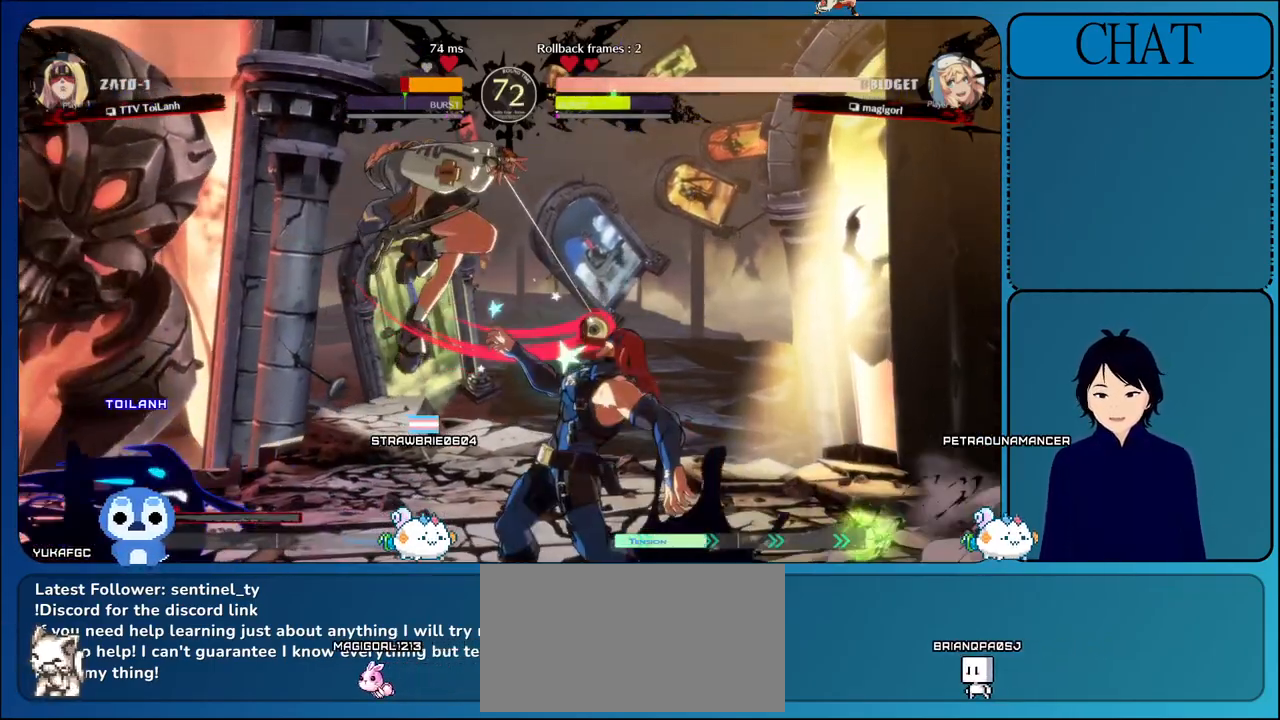
Gameplay with a controller (arcade stick); each line is a JSON object with the inputs held at the frame after it (dt_ms = milliseconds from this image to that frame). "events" lists button and stick changes between this image and that frame as [ms after this image, input, new state], when the widget could be followed in between. Not read: L3 R3.
{"dt_ms": 500, "buttons": [], "left_stick": "right", "events": [[17, "TRIANGLE", "up"], [100, "TRIANGLE", "down"], [267, "TRIANGLE", "up"]]}
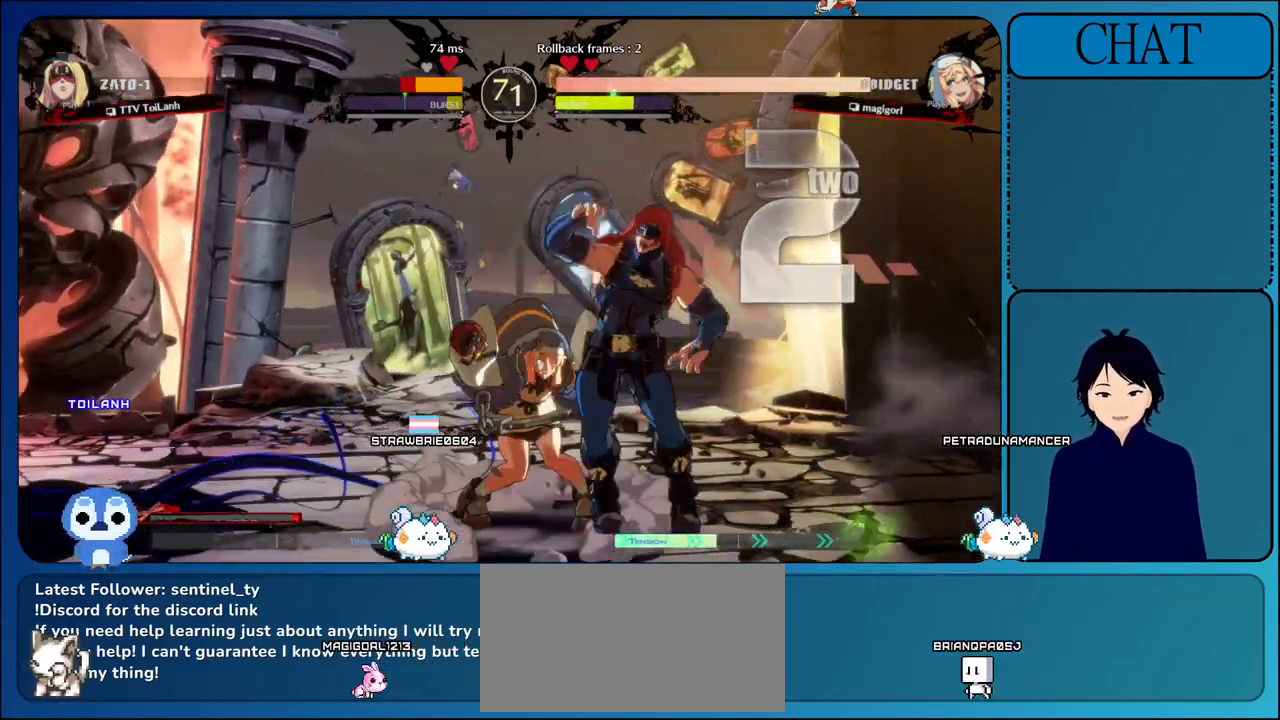
{"dt_ms": 500, "buttons": [], "left_stick": "right", "events": [[17, "R1", "down"], [150, "R2", "down"], [167, "CIRCLE", "down"], [200, "L2", "down"], [317, "CIRCLE", "up"], [333, "L2", "up"], [350, "R1", "up"], [350, "R2", "up"]]}
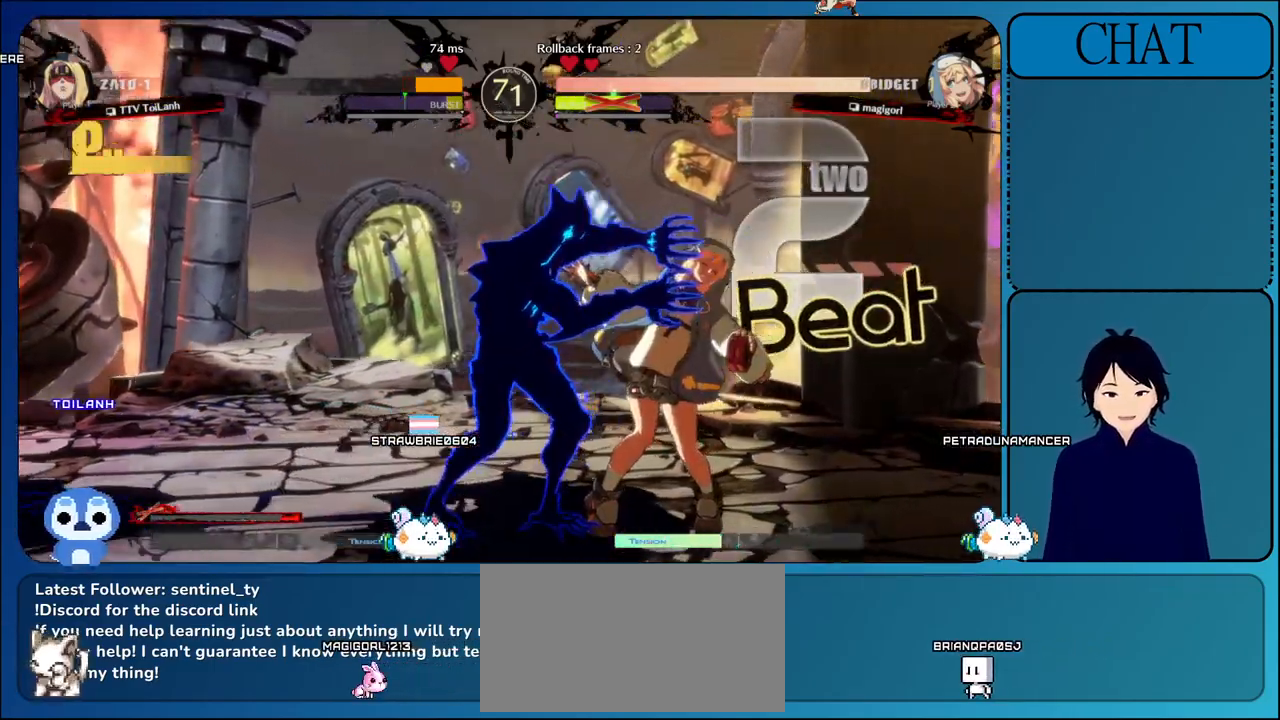
{"dt_ms": 500, "buttons": ["L1"], "left_stick": "right", "events": [[33, "R1", "down"], [117, "L1", "down"], [133, "R1", "up"], [133, "left_stick", "center"], [350, "L1", "up"], [367, "left_stick", "right"], [450, "L1", "down"]]}
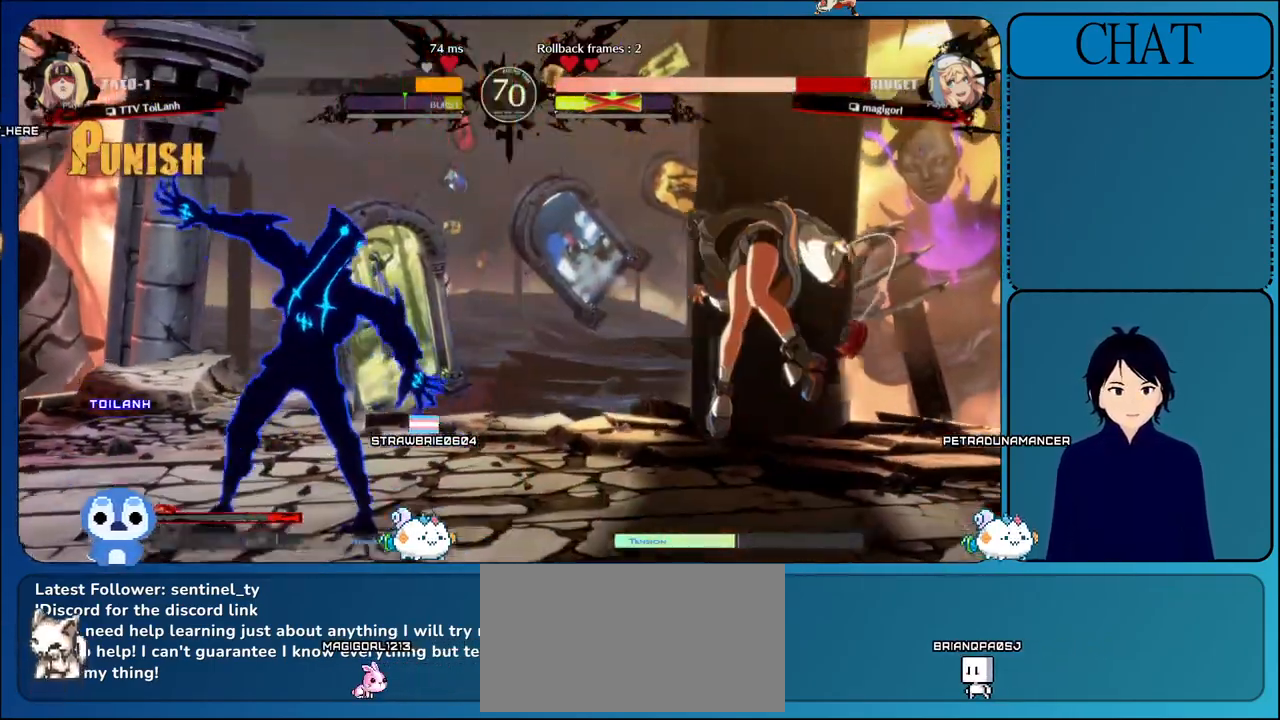
{"dt_ms": 500, "buttons": ["L1"], "left_stick": "right", "events": [[100, "L1", "up"], [383, "L1", "down"]]}
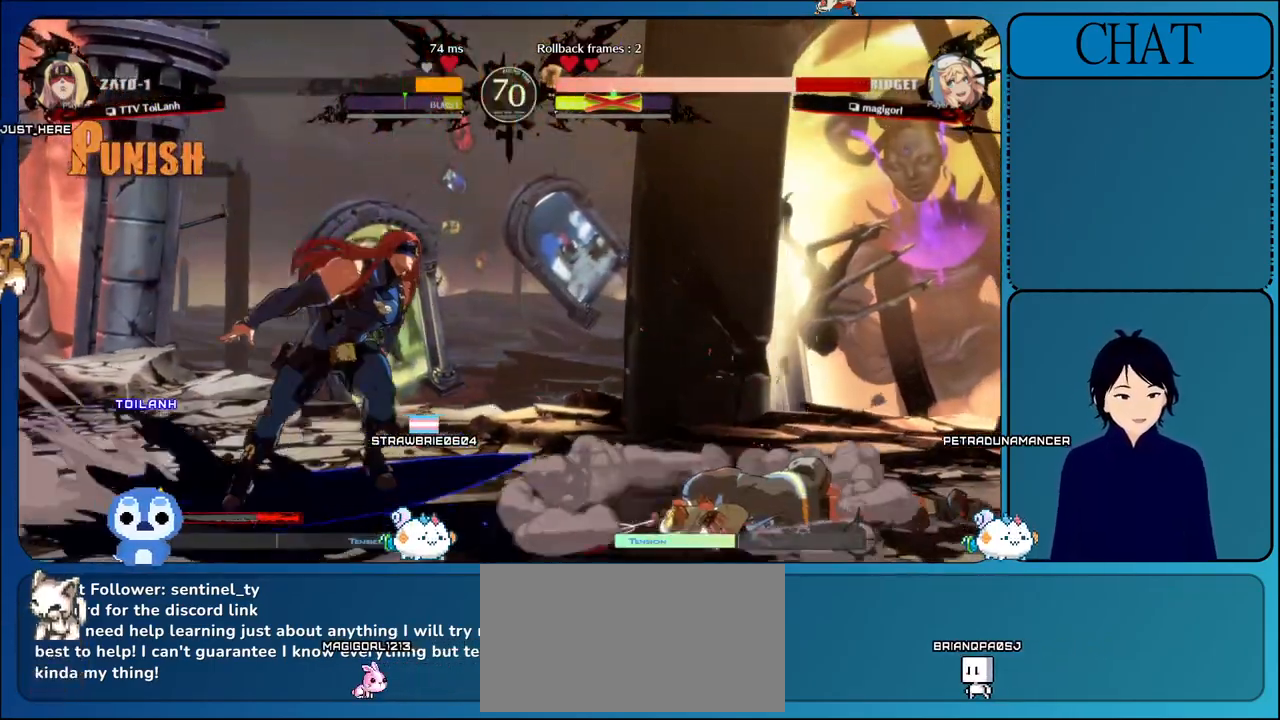
{"dt_ms": 500, "buttons": ["R1"], "left_stick": "up", "events": [[133, "L1", "up"], [150, "left_stick", "center"], [233, "R1", "down"], [233, "left_stick", "up"]]}
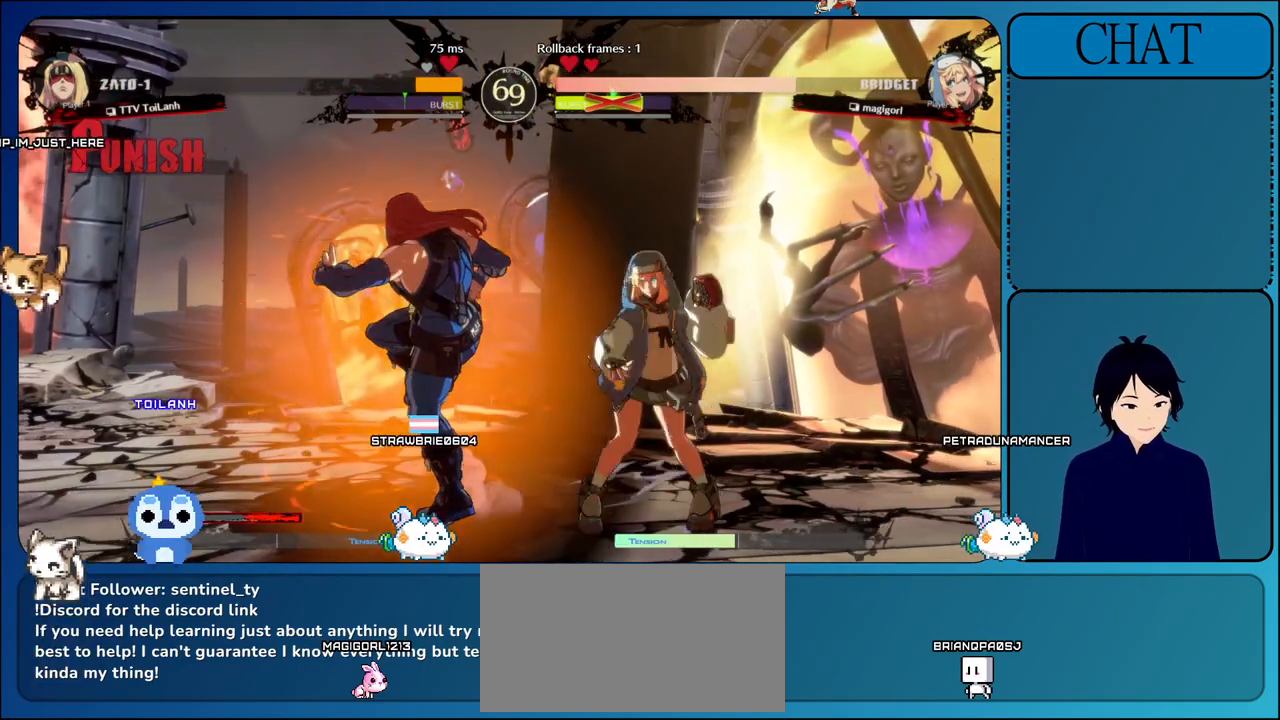
{"dt_ms": 500, "buttons": ["R1"], "left_stick": "up", "events": []}
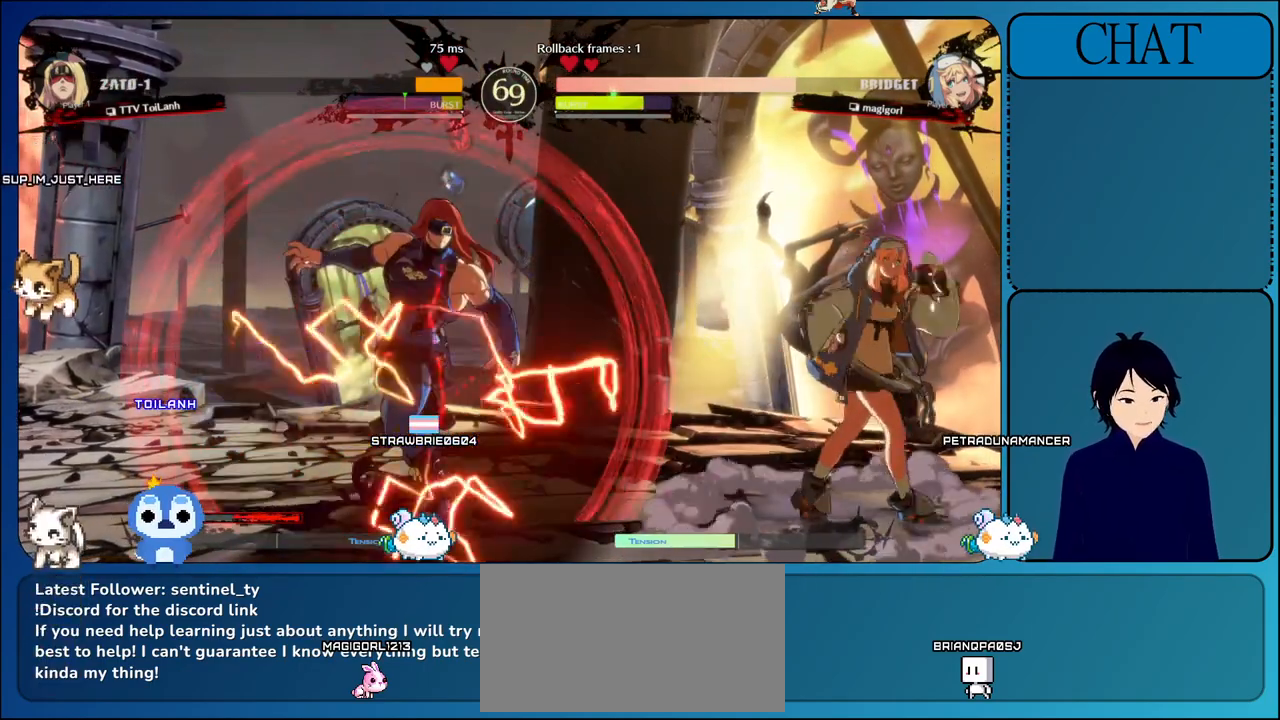
{"dt_ms": 500, "buttons": ["R1"], "left_stick": "center", "events": [[50, "R1", "up"], [50, "left_stick", "center"], [133, "left_stick", "up"], [300, "left_stick", "center"], [367, "R1", "down"]]}
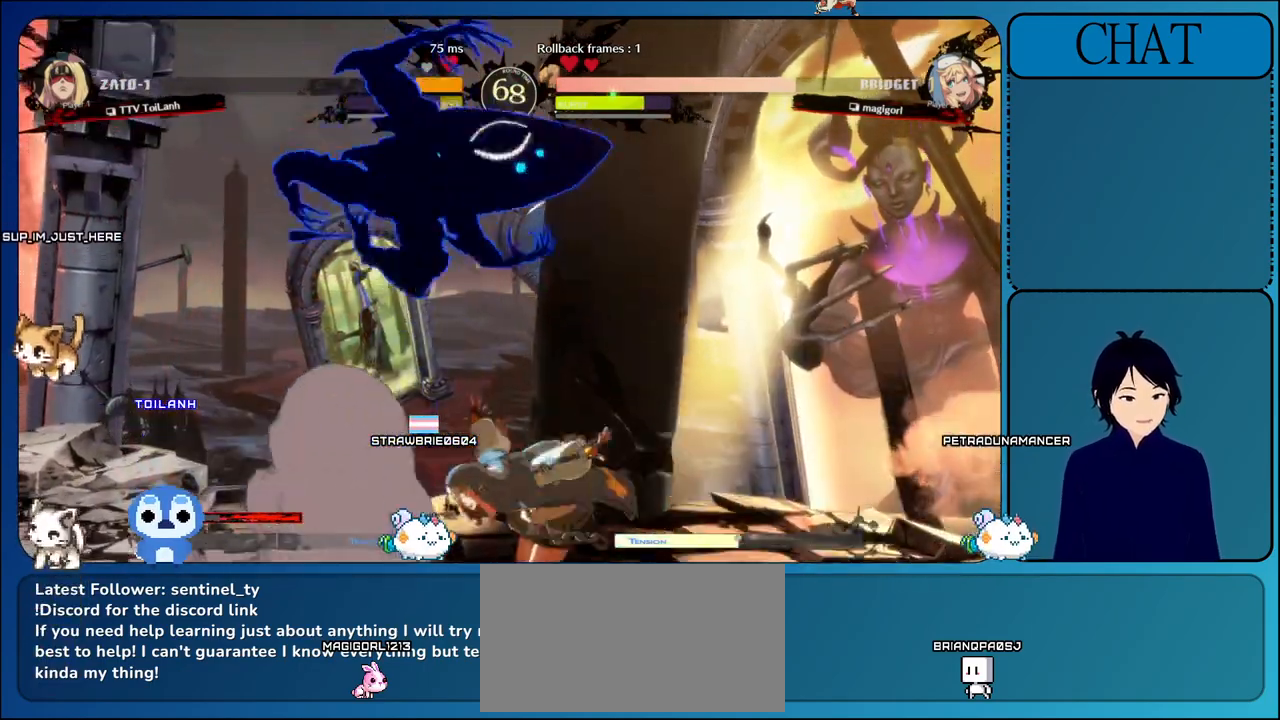
{"dt_ms": 500, "buttons": [], "left_stick": "left", "events": [[33, "R1", "up"], [217, "left_stick", "left"]]}
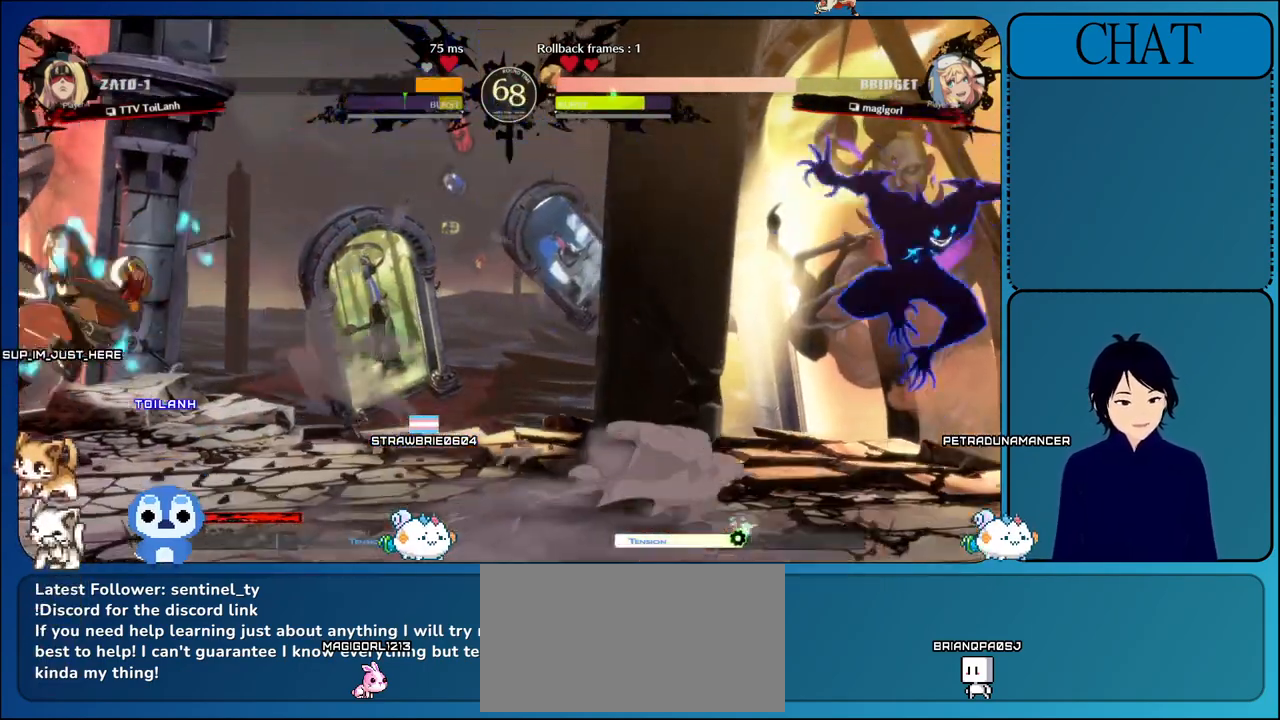
{"dt_ms": 500, "buttons": ["L1"], "left_stick": "left", "events": [[200, "L1", "down"]]}
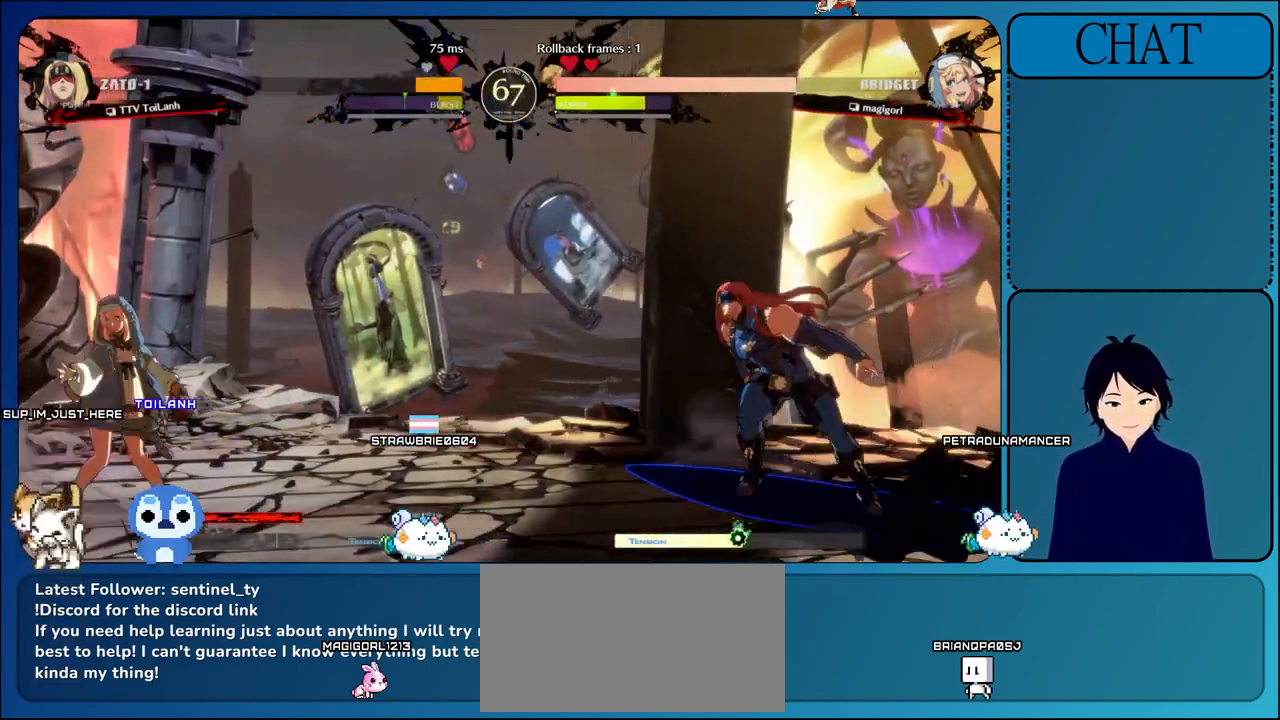
{"dt_ms": 500, "buttons": [], "left_stick": "right", "events": [[167, "L1", "up"], [200, "left_stick", "up"], [250, "left_stick", "up-right"], [350, "left_stick", "right"]]}
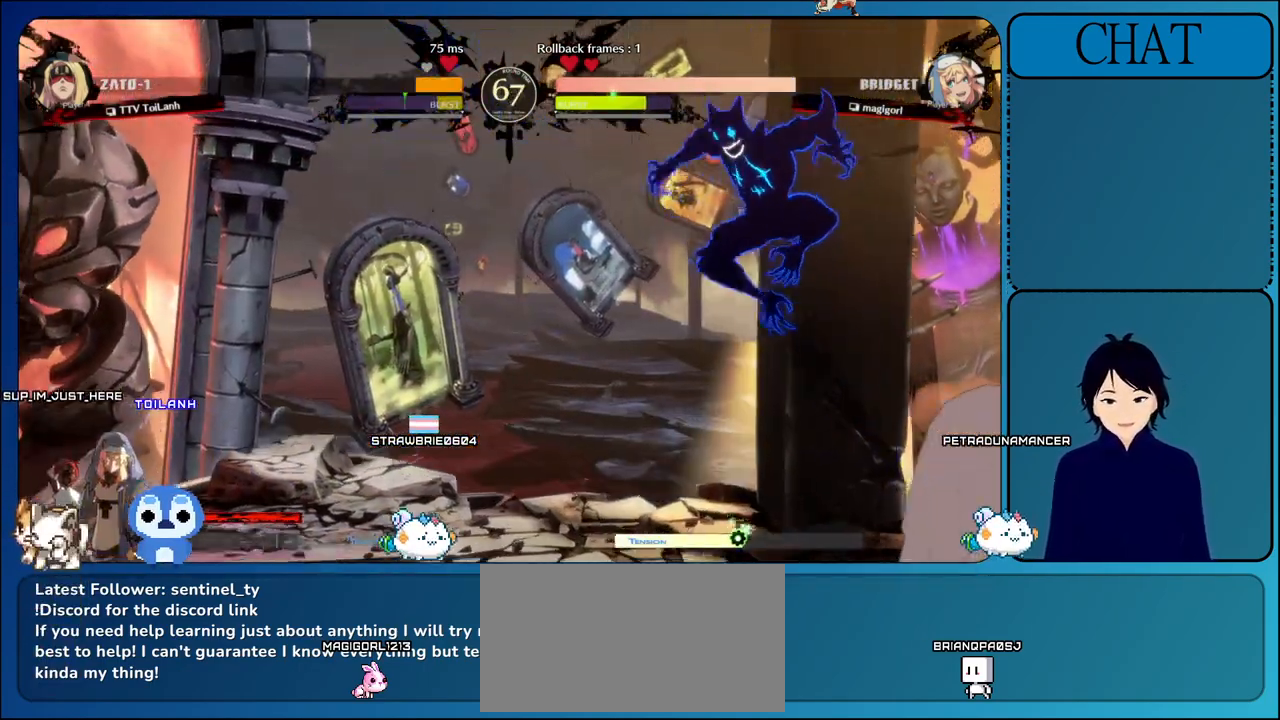
{"dt_ms": 500, "buttons": ["L1"], "left_stick": "center", "events": [[167, "left_stick", "center"], [217, "L1", "down"], [317, "R1", "down"], [400, "R1", "up"]]}
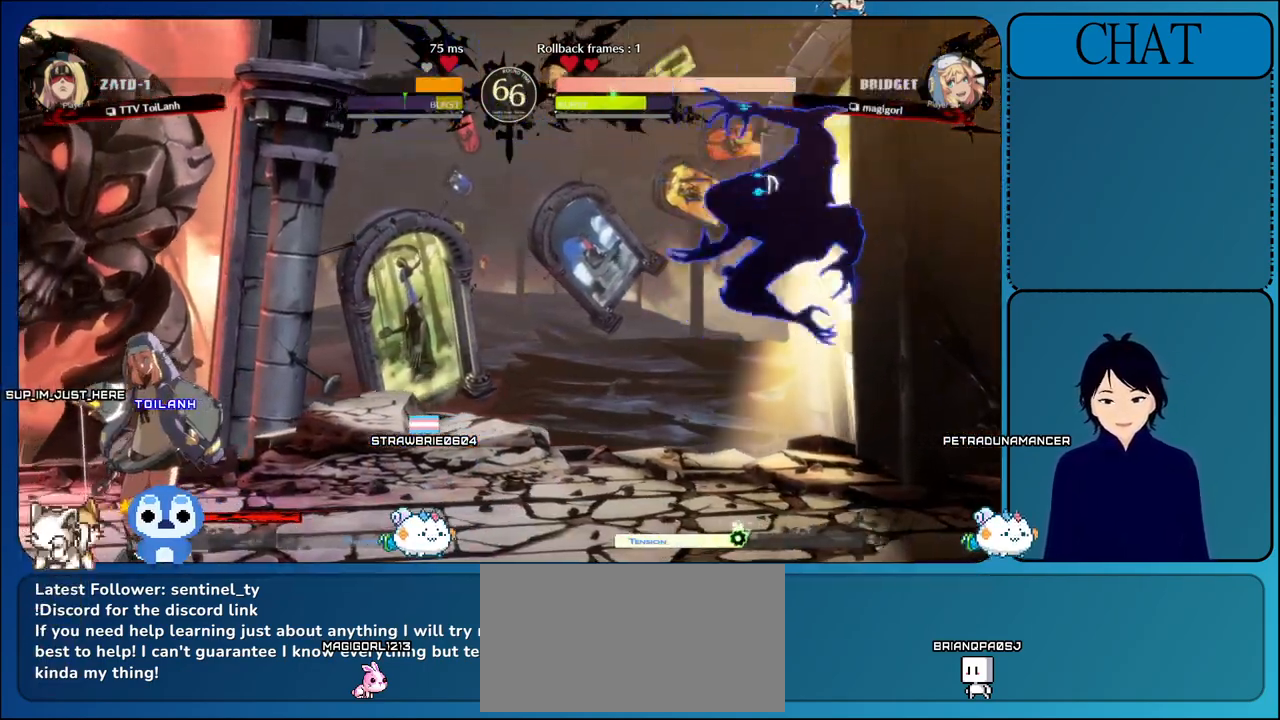
{"dt_ms": 500, "buttons": [], "left_stick": "right", "events": [[83, "L1", "up"], [450, "left_stick", "right"]]}
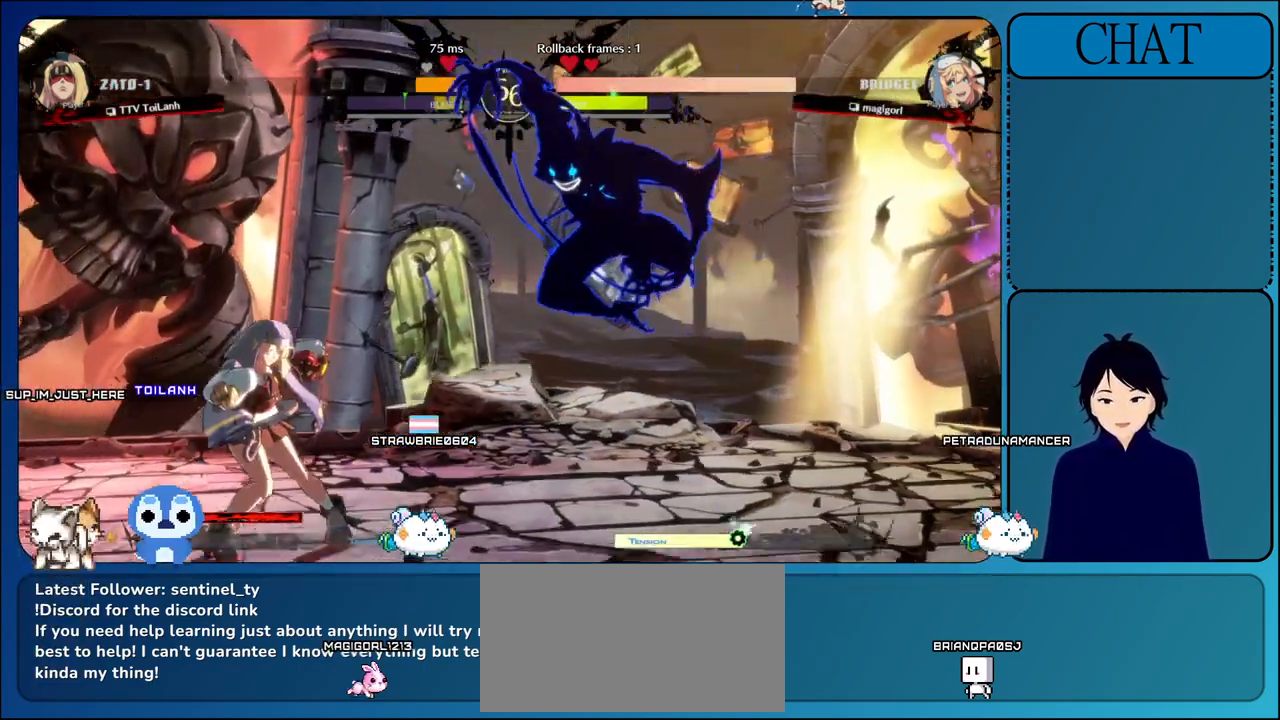
{"dt_ms": 500, "buttons": [], "left_stick": "down-right", "events": [[167, "left_stick", "down-right"]]}
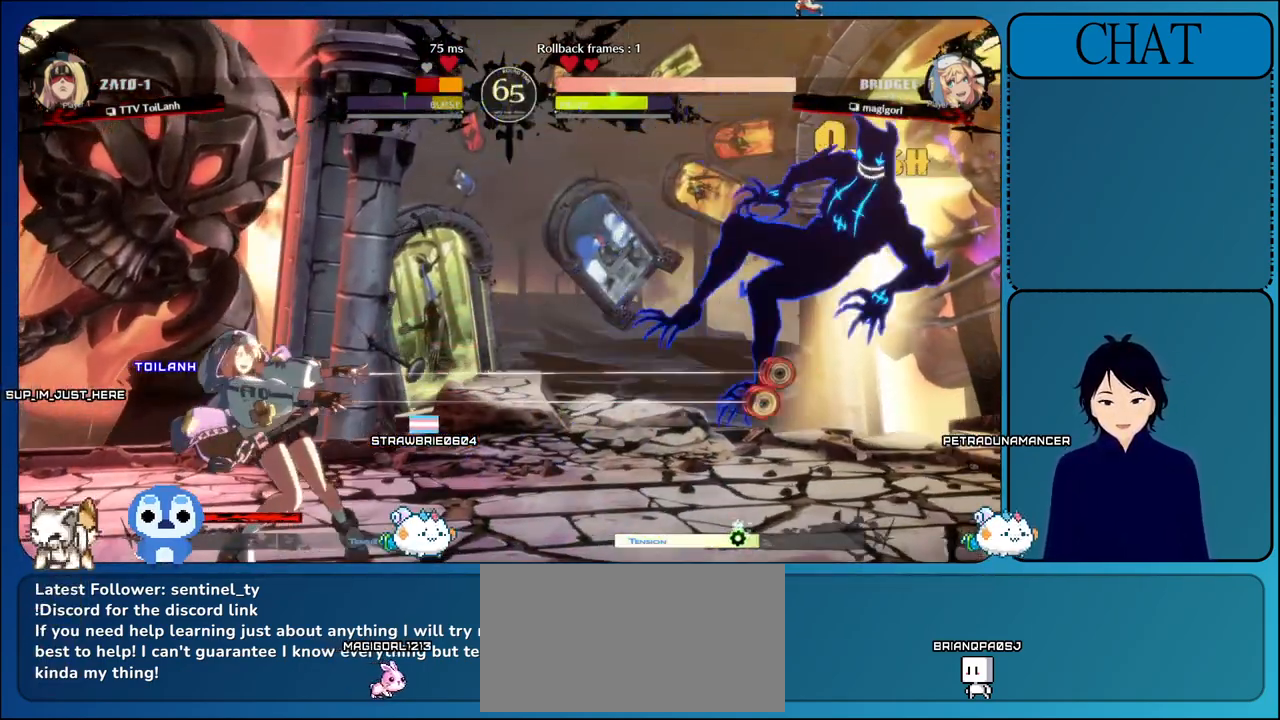
{"dt_ms": 500, "buttons": [], "left_stick": "down-right", "events": []}
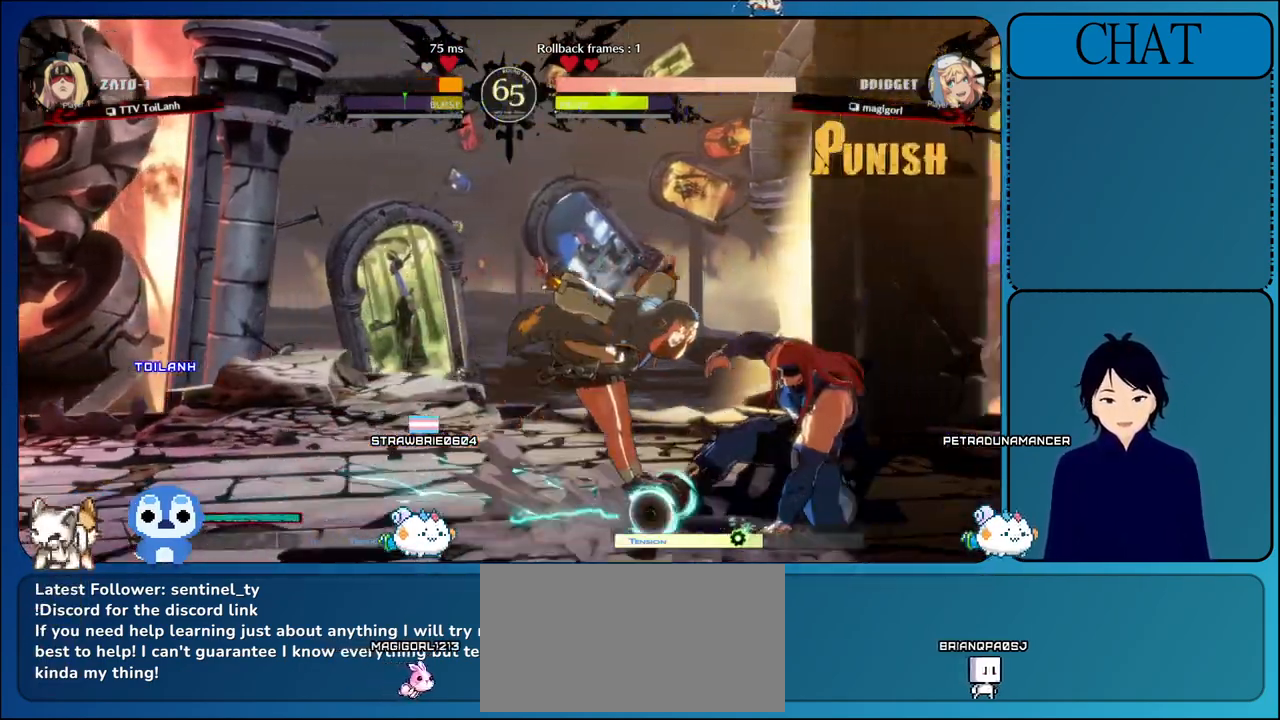
{"dt_ms": 500, "buttons": [], "left_stick": "down-right", "events": [[233, "SQUARE", "down"], [467, "SQUARE", "up"]]}
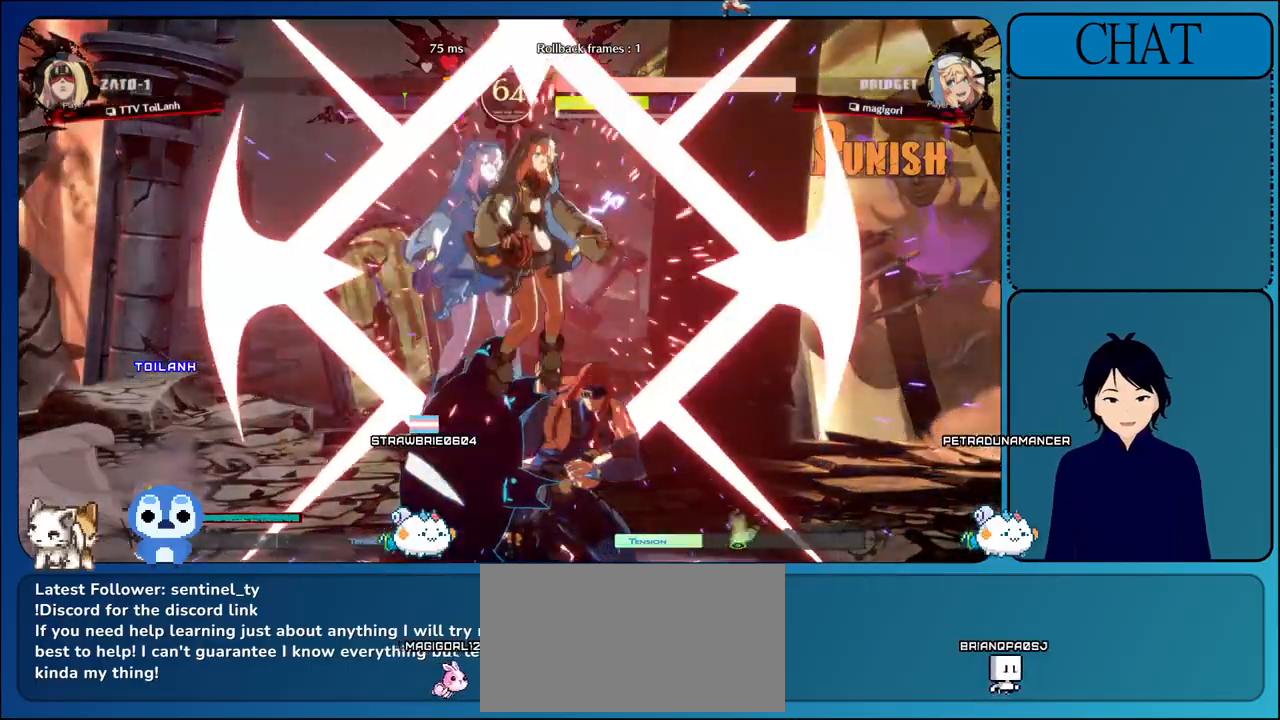
{"dt_ms": 500, "buttons": ["SQUARE"], "left_stick": "right", "events": [[133, "left_stick", "right"], [483, "SQUARE", "down"]]}
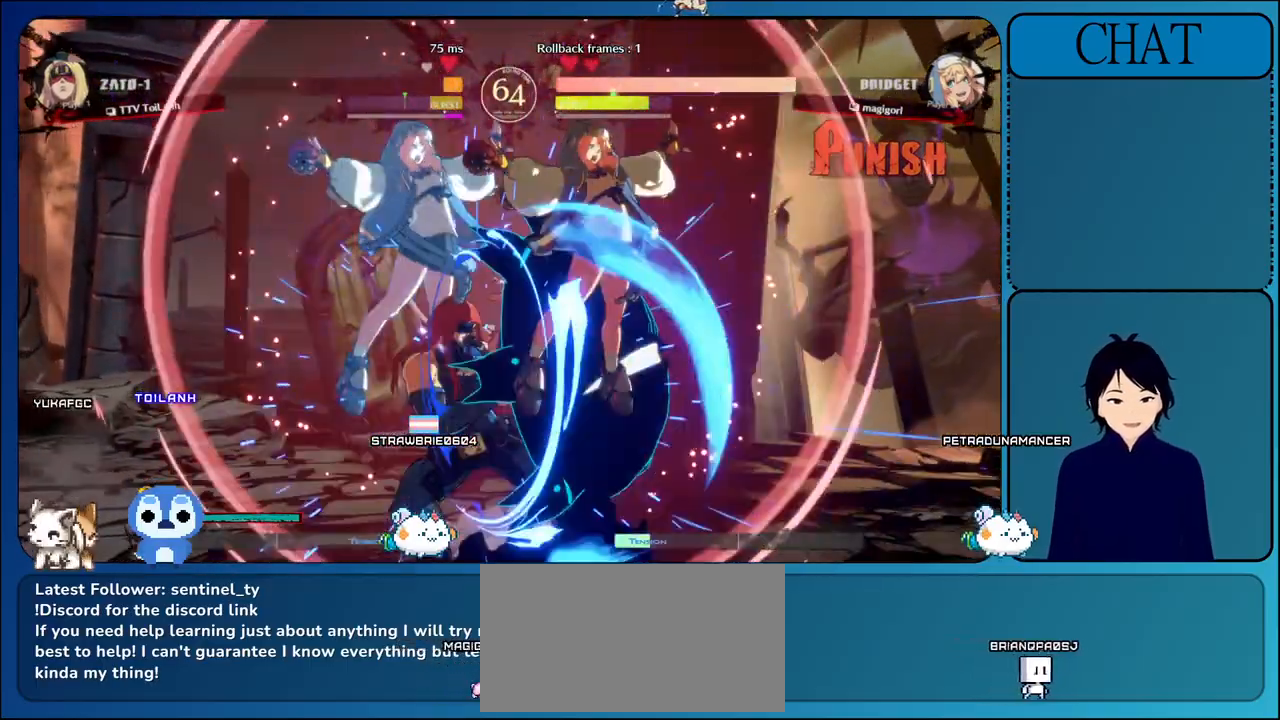
{"dt_ms": 500, "buttons": [], "left_stick": "right", "events": [[150, "SQUARE", "up"], [300, "SQUARE", "down"], [433, "SQUARE", "up"]]}
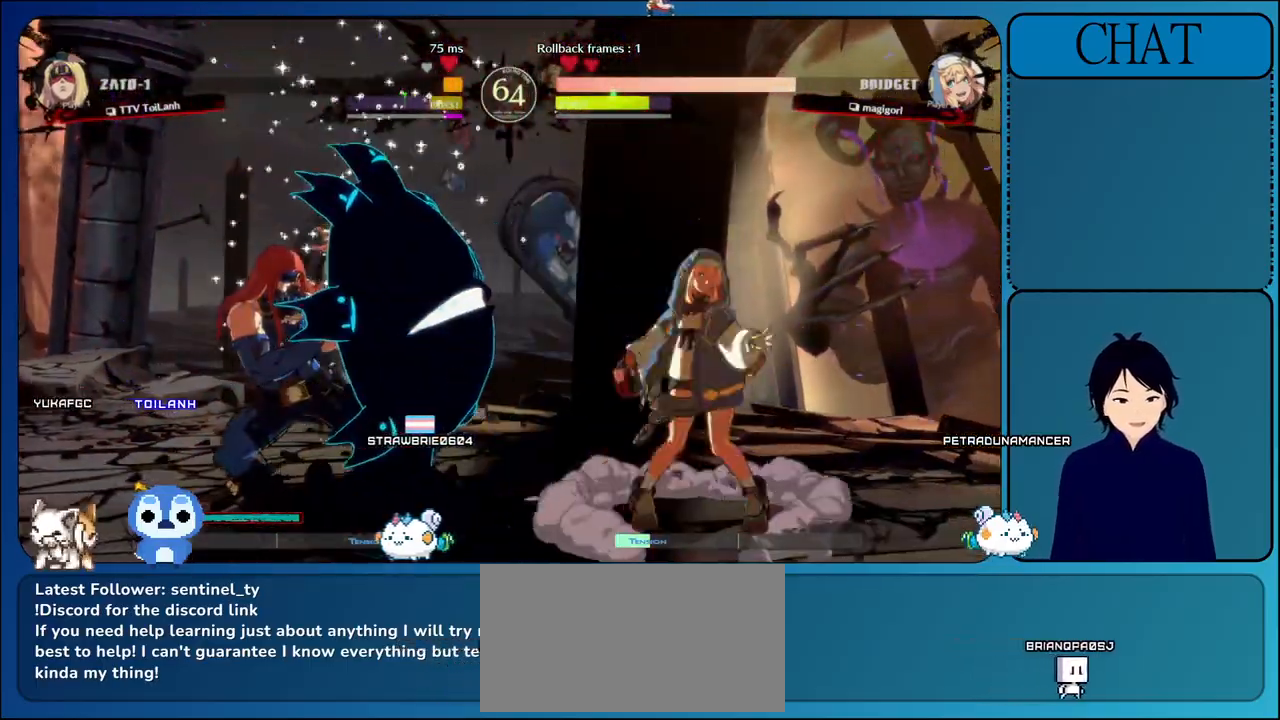
{"dt_ms": 1000, "buttons": ["CIRCLE", "SQUARE", "TRIANGLE", "L2", "R1", "R2"], "left_stick": "down-left"}
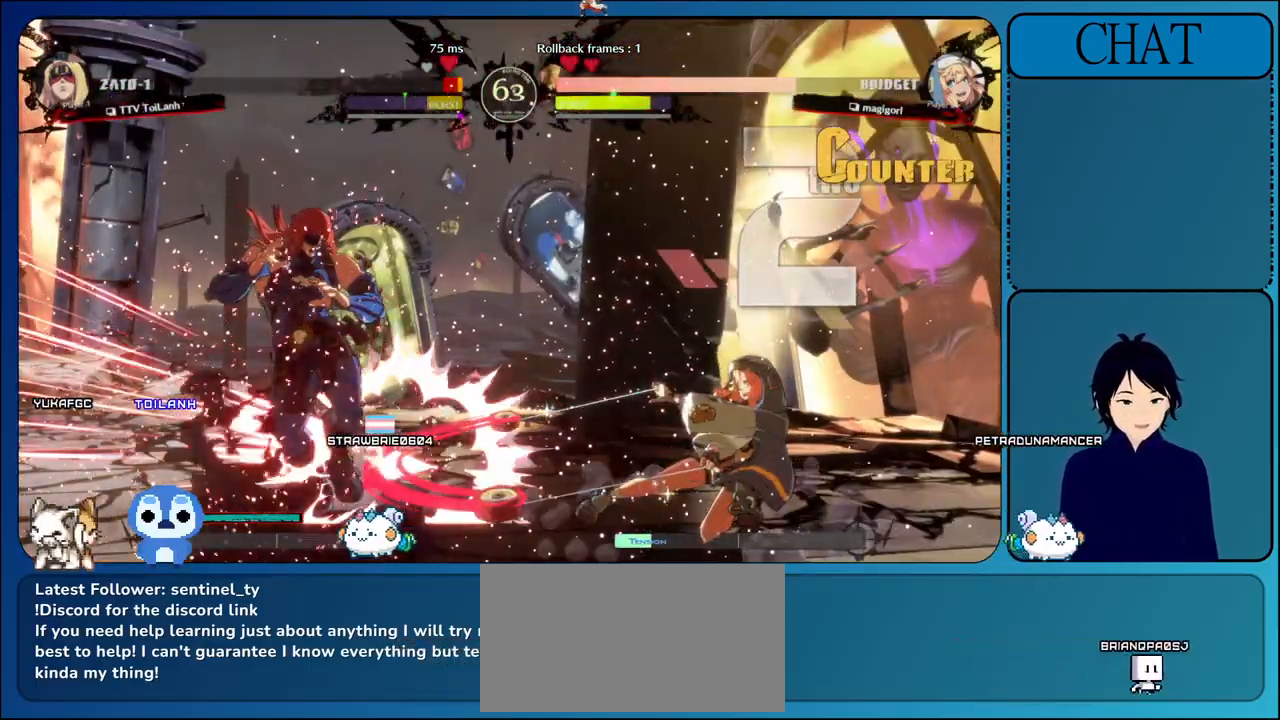
{"dt_ms": 500, "buttons": [], "left_stick": "down-left", "events": [[17, "CIRCLE", "up"], [17, "SQUARE", "up"], [17, "TRIANGLE", "up"], [33, "R1", "up"], [33, "R2", "up"], [50, "L2", "up"], [133, "L2", "down"], [133, "R1", "down"], [133, "R2", "down"], [133, "SQUARE", "down"], [133, "TRIANGLE", "down"], [167, "CIRCLE", "down"], [233, "CIRCLE", "up"], [250, "SQUARE", "up"], [283, "R1", "up"], [283, "R2", "up"], [283, "TRIANGLE", "up"], [300, "L2", "up"]]}
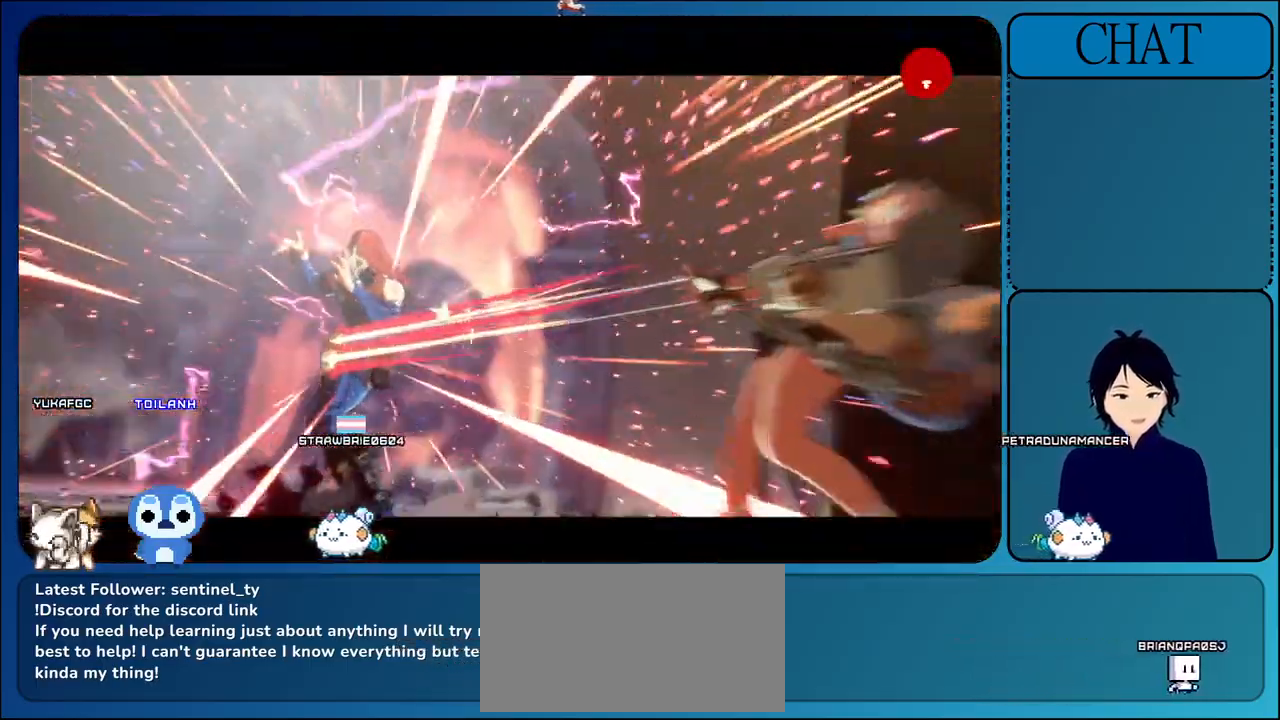
{"dt_ms": 500, "buttons": ["CROSS"], "left_stick": "down-left", "events": [[267, "CROSS", "down"]]}